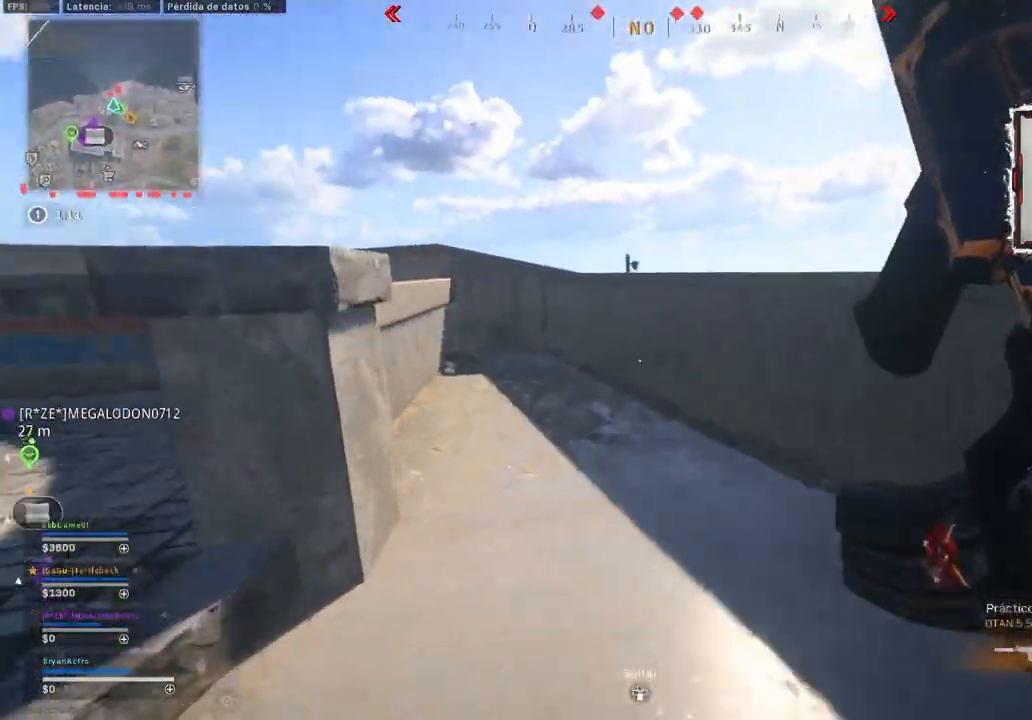
Gameplay with a controller (PlayStation layout); each line is a JSON object with the inputs held at the frame after it (dt_ms = milliseconds from this image to that frame). "events" lists button and stick changes between this image and that frame as [ms after this image, input, new state], when the widget could be followed in between.
{"dt_ms": 500, "buttons": [], "left_stick": "up", "right_stick": "center", "events": [[17, "right_stick", "center"]]}
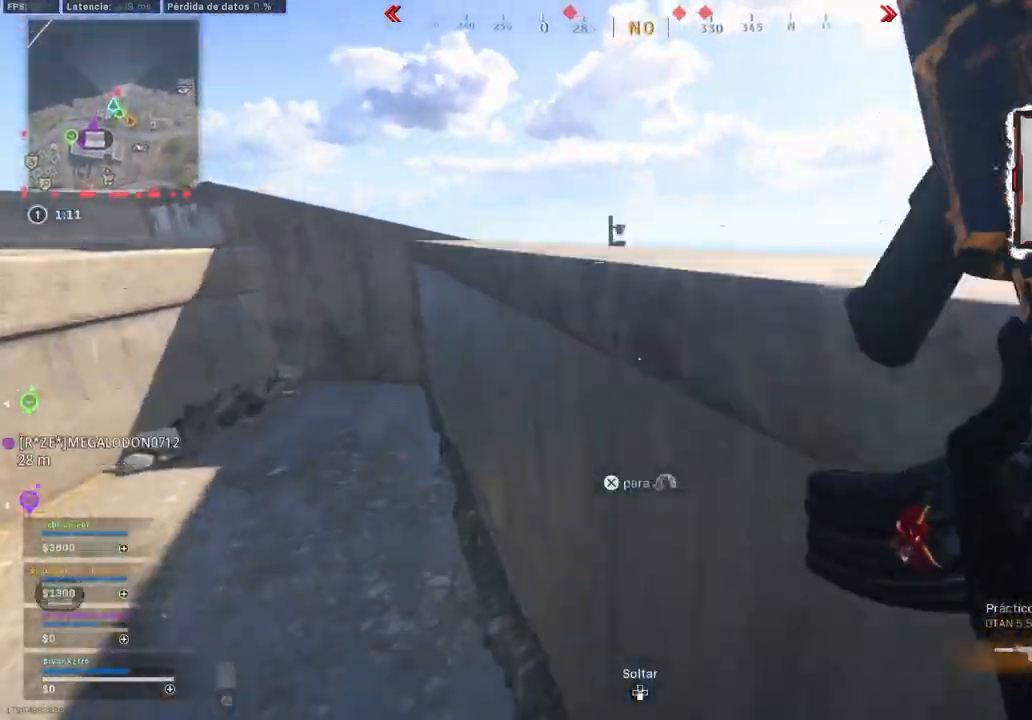
{"dt_ms": 500, "buttons": [], "left_stick": "up-right", "right_stick": "center", "events": [[17, "CROSS", "down"], [17, "left_stick", "up-right"], [217, "CROSS", "up"], [383, "right_stick", "down-left"], [500, "right_stick", "center"]]}
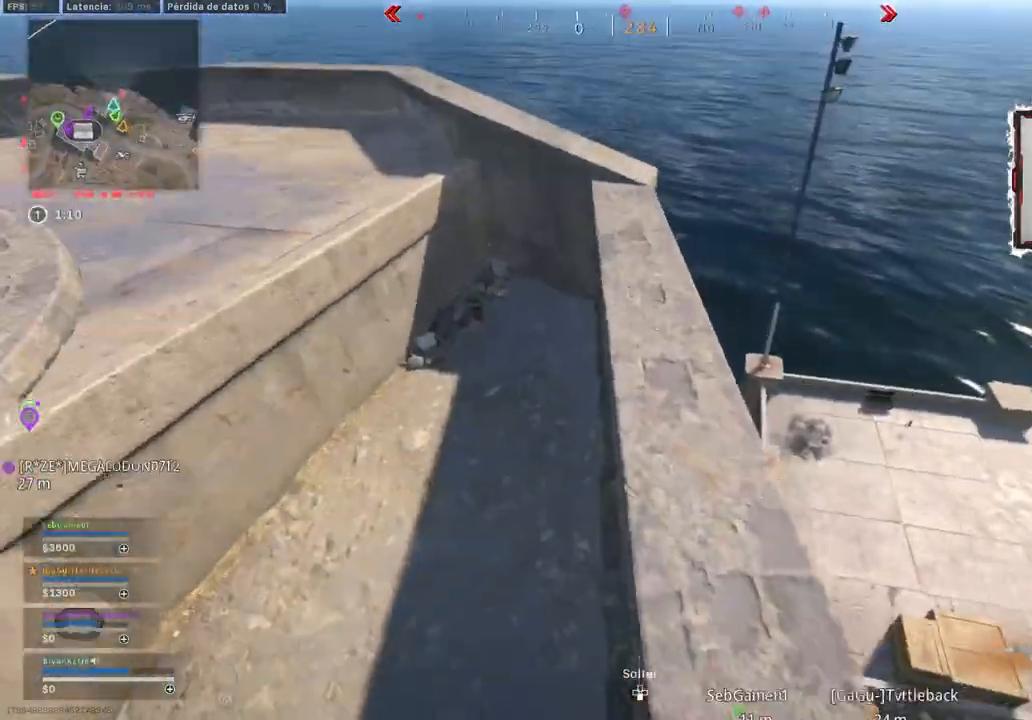
{"dt_ms": 500, "buttons": [], "left_stick": "center", "right_stick": "center"}
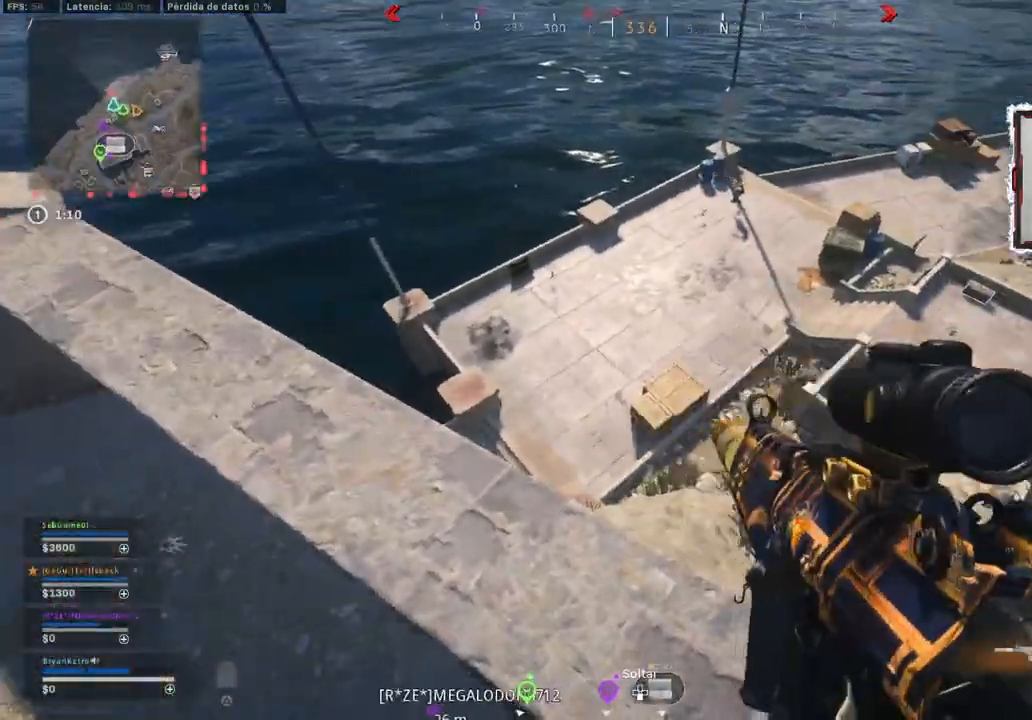
{"dt_ms": 500, "buttons": [], "left_stick": "left", "right_stick": "center"}
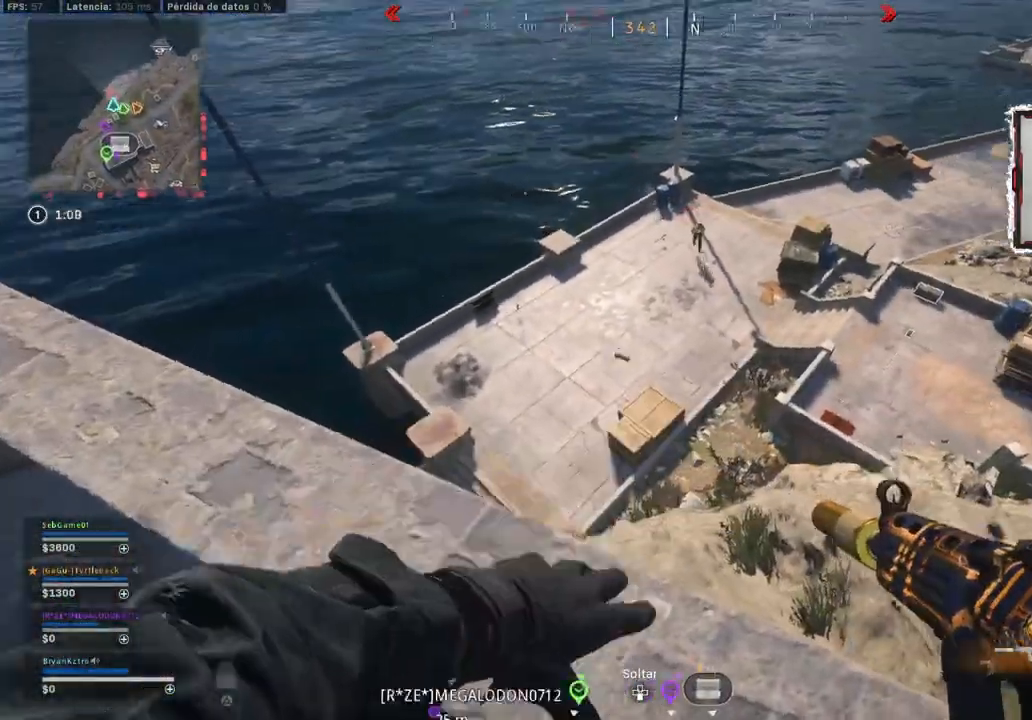
{"dt_ms": 1000, "buttons": ["CROSS", "L2", "R2"], "left_stick": "center", "right_stick": "center"}
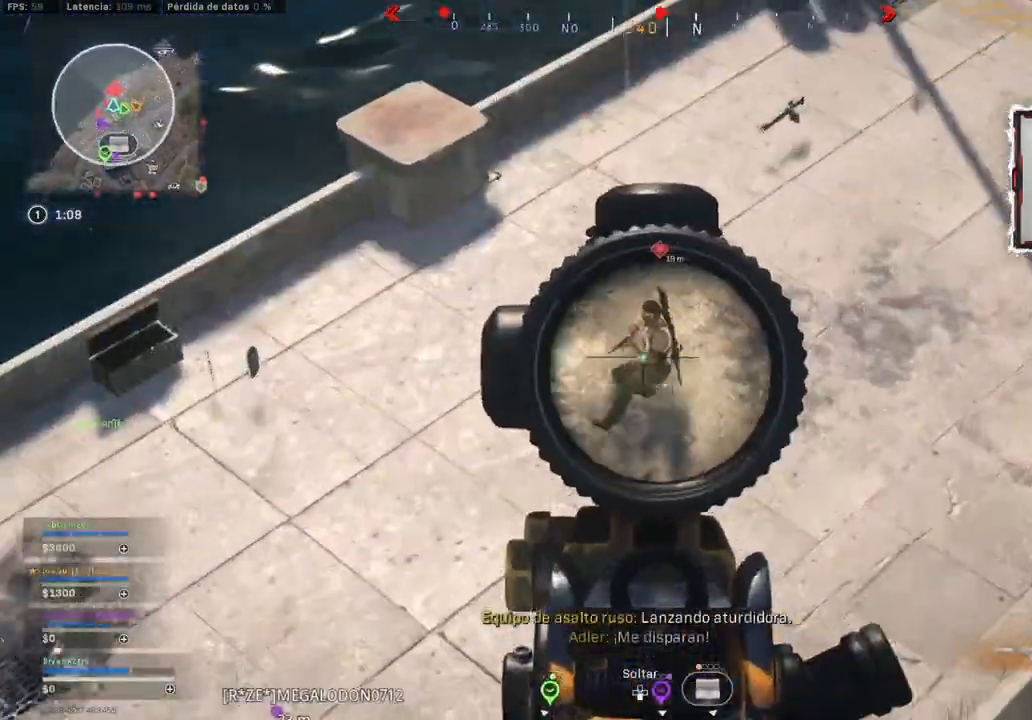
{"dt_ms": 500, "buttons": ["L2", "R2"], "left_stick": "center", "right_stick": "down-left", "events": [[100, "CROSS", "up"], [317, "right_stick", "down-left"]]}
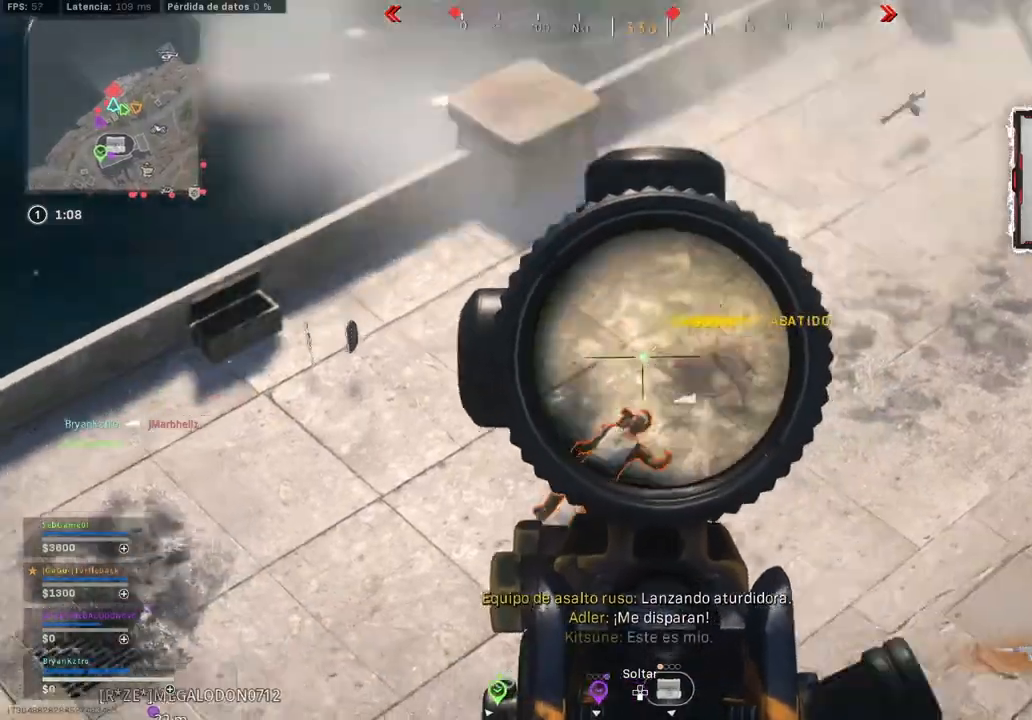
{"dt_ms": 500, "buttons": ["L2", "R2"], "left_stick": "center", "right_stick": "center", "events": [[117, "right_stick", "down"], [283, "right_stick", "center"]]}
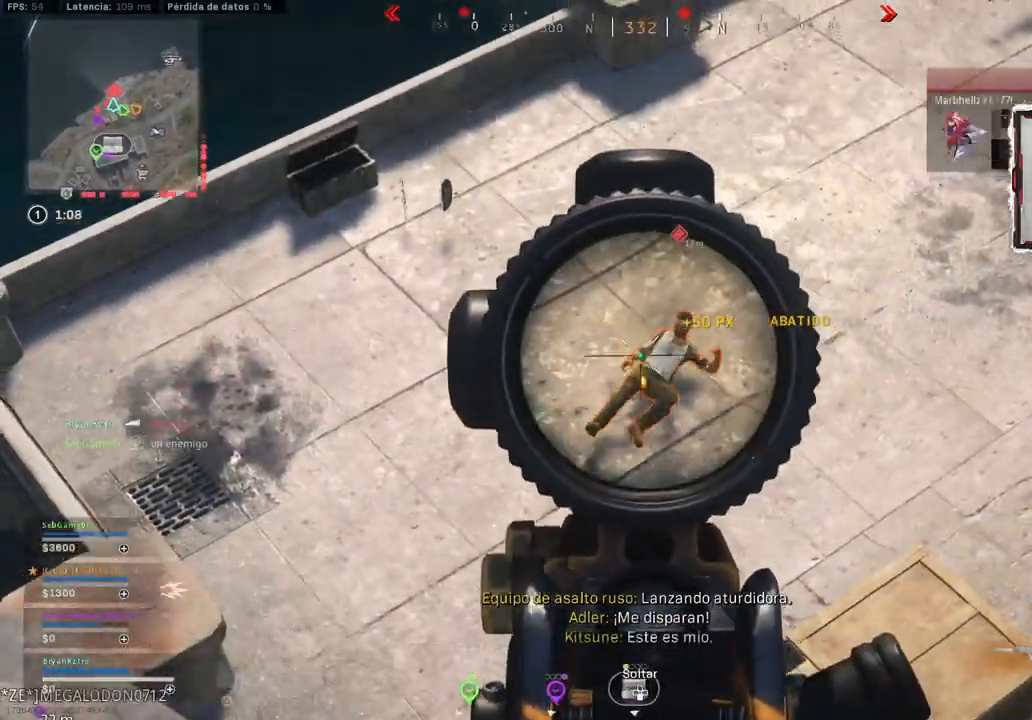
{"dt_ms": 500, "buttons": ["L2", "R2"], "left_stick": "center", "right_stick": "center", "events": [[50, "right_stick", "down"], [450, "right_stick", "center"]]}
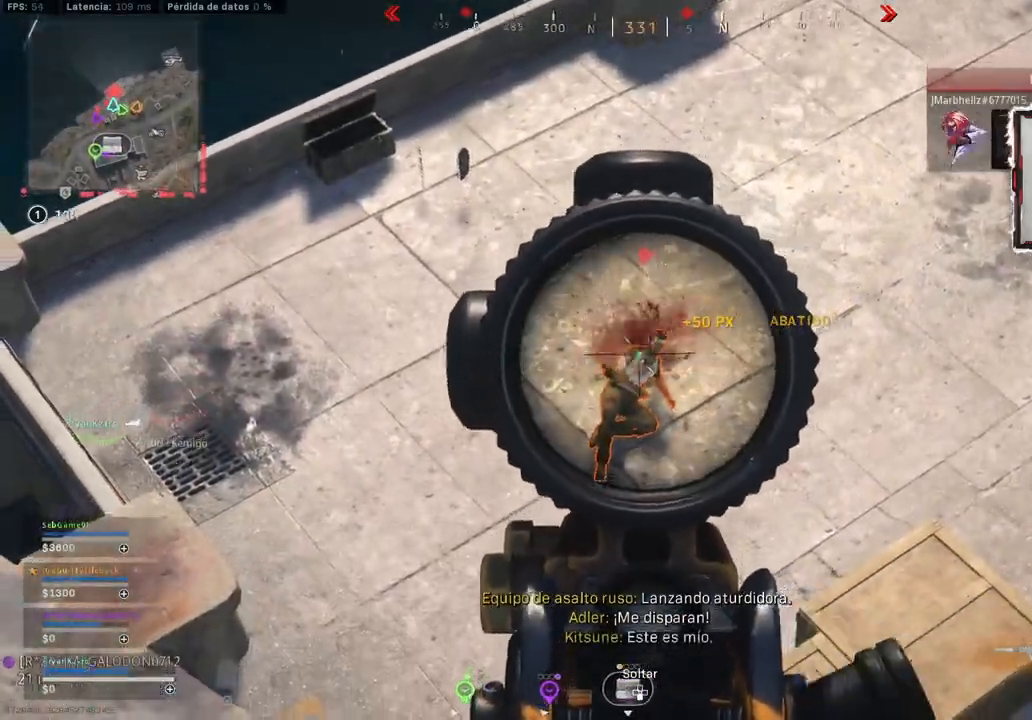
{"dt_ms": 500, "buttons": [], "left_stick": "up-left", "right_stick": "center", "events": [[100, "R2", "up"], [200, "L2", "up"], [383, "TRIANGLE", "down"], [467, "left_stick", "up-left"], [483, "TRIANGLE", "up"]]}
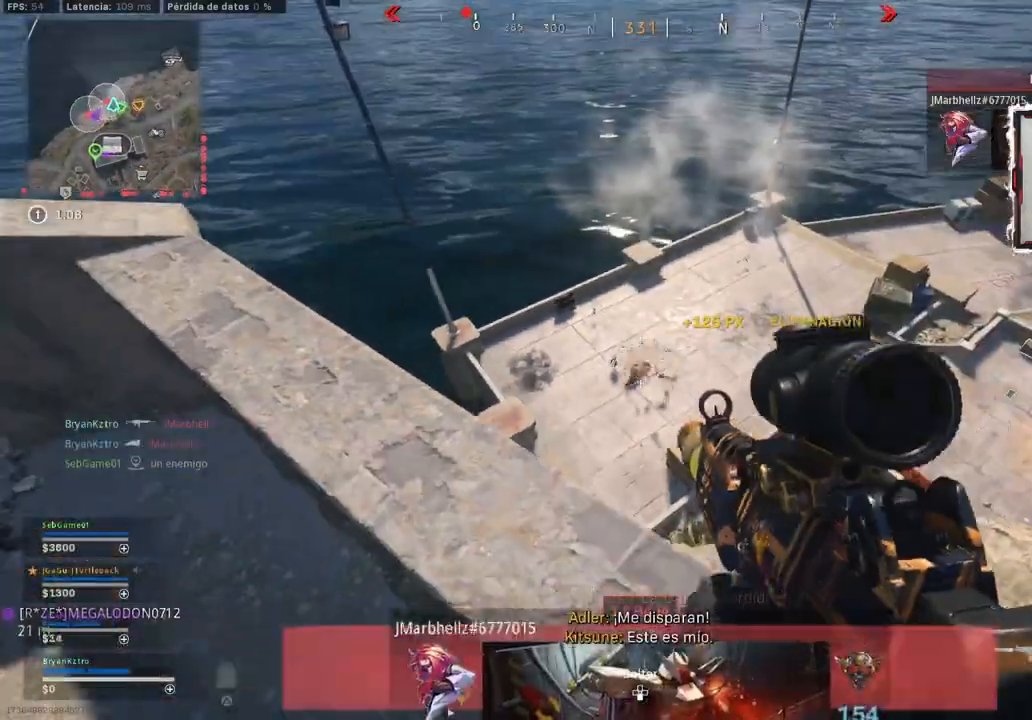
{"dt_ms": 500, "buttons": [], "left_stick": "up-left", "right_stick": "center", "events": [[100, "right_stick", "down-left"], [217, "right_stick", "center"], [383, "right_stick", "left"], [500, "right_stick", "center"]]}
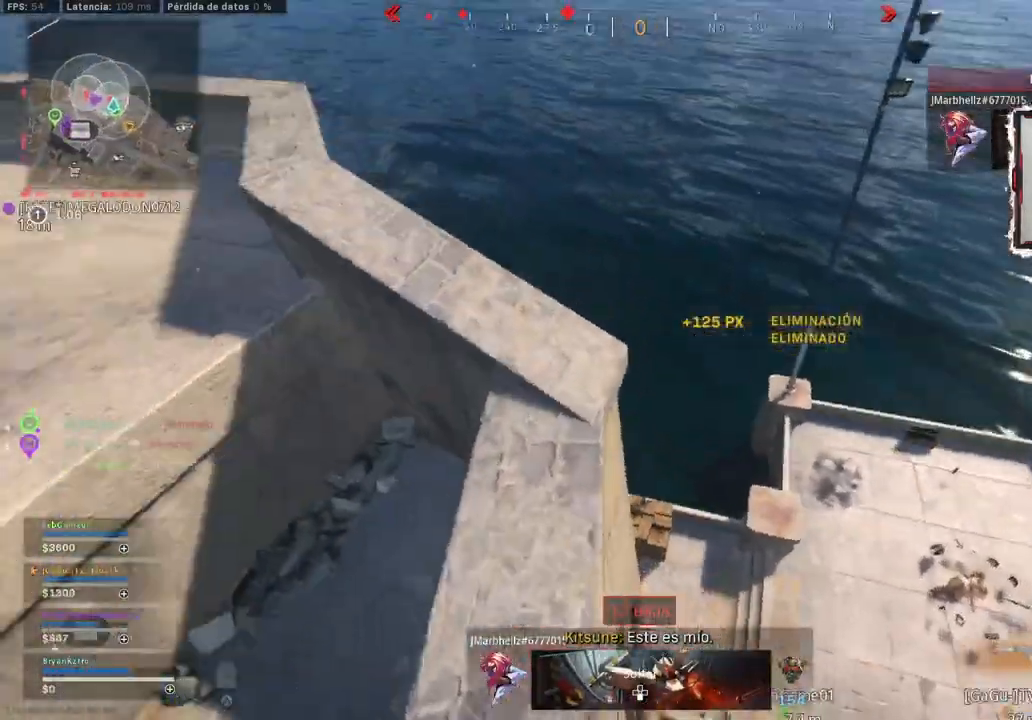
{"dt_ms": 500, "buttons": [], "left_stick": "up-right", "right_stick": "center", "events": [[167, "right_stick", "left"], [250, "left_stick", "center"], [283, "right_stick", "center"], [383, "right_stick", "down"], [417, "left_stick", "up-right"], [483, "right_stick", "center"]]}
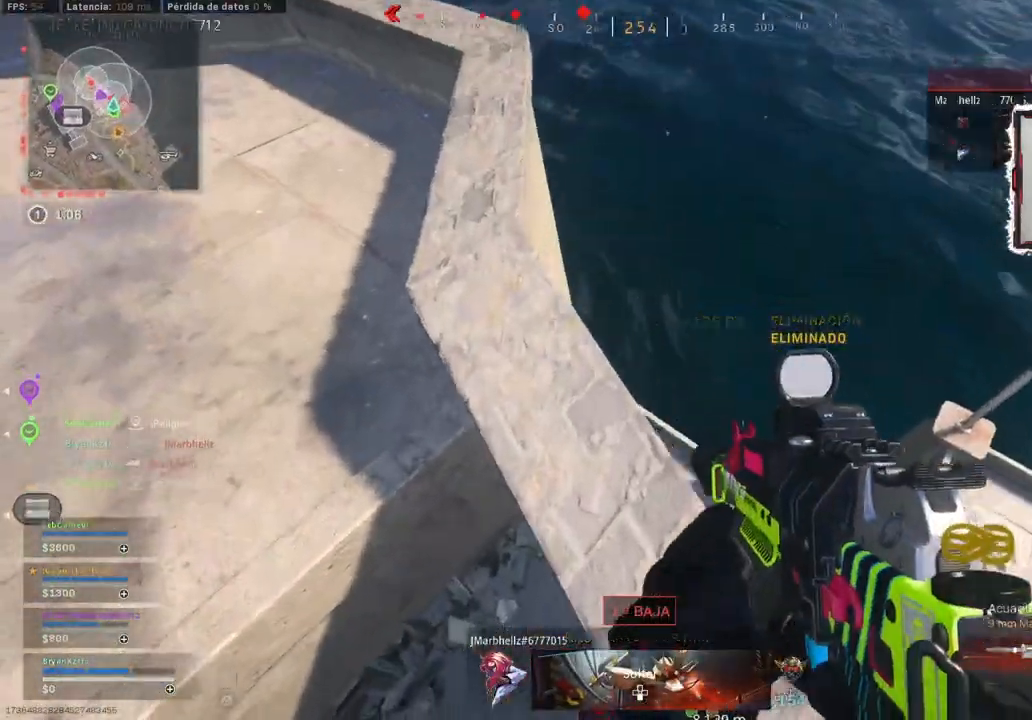
{"dt_ms": 500, "buttons": [], "left_stick": "center", "right_stick": "center", "events": [[67, "left_stick", "center"], [167, "right_stick", "down"], [350, "right_stick", "center"]]}
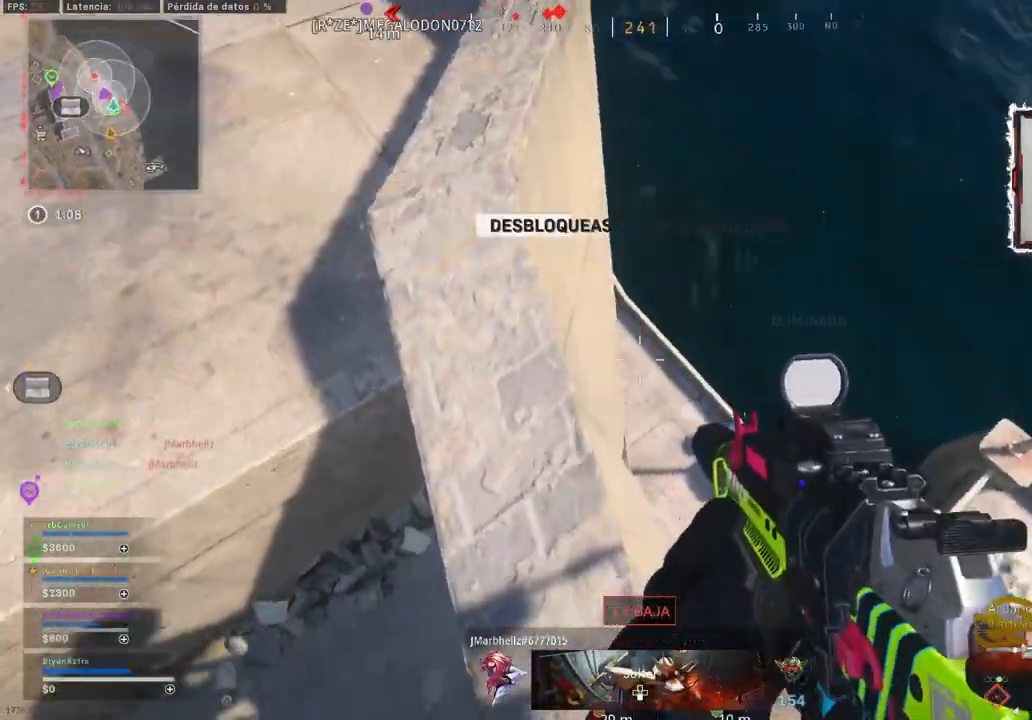
{"dt_ms": 1000, "buttons": ["CROSS"], "left_stick": "up", "right_stick": "center"}
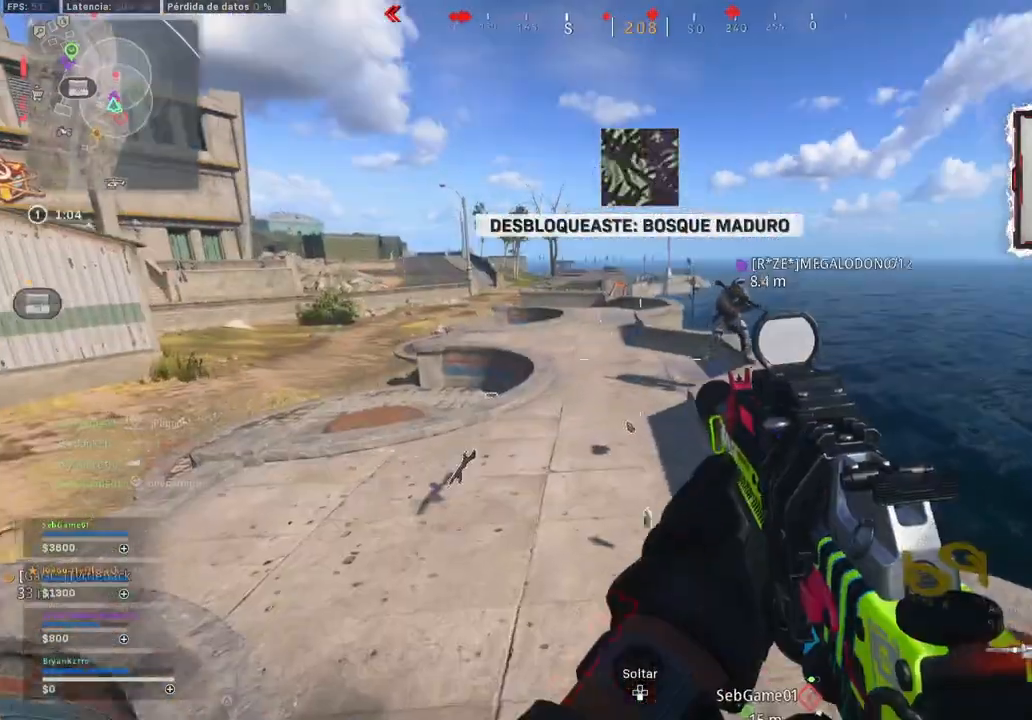
{"dt_ms": 500, "buttons": ["CROSS"], "left_stick": "up", "right_stick": "center", "events": []}
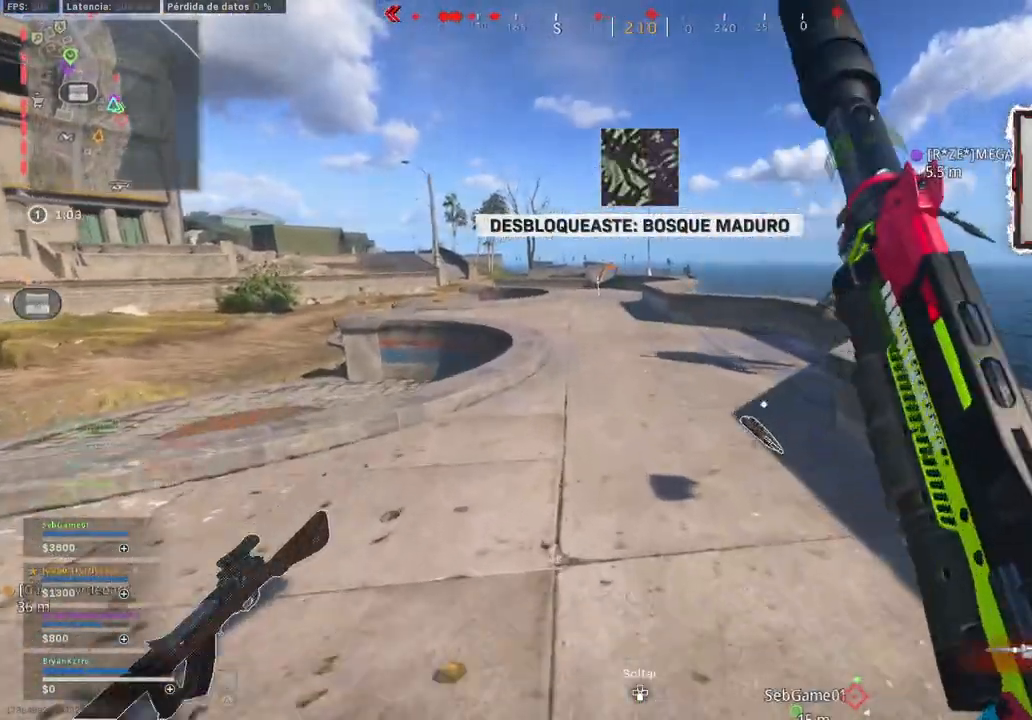
{"dt_ms": 500, "buttons": [], "left_stick": "up", "right_stick": "center", "events": [[167, "CROSS", "up"]]}
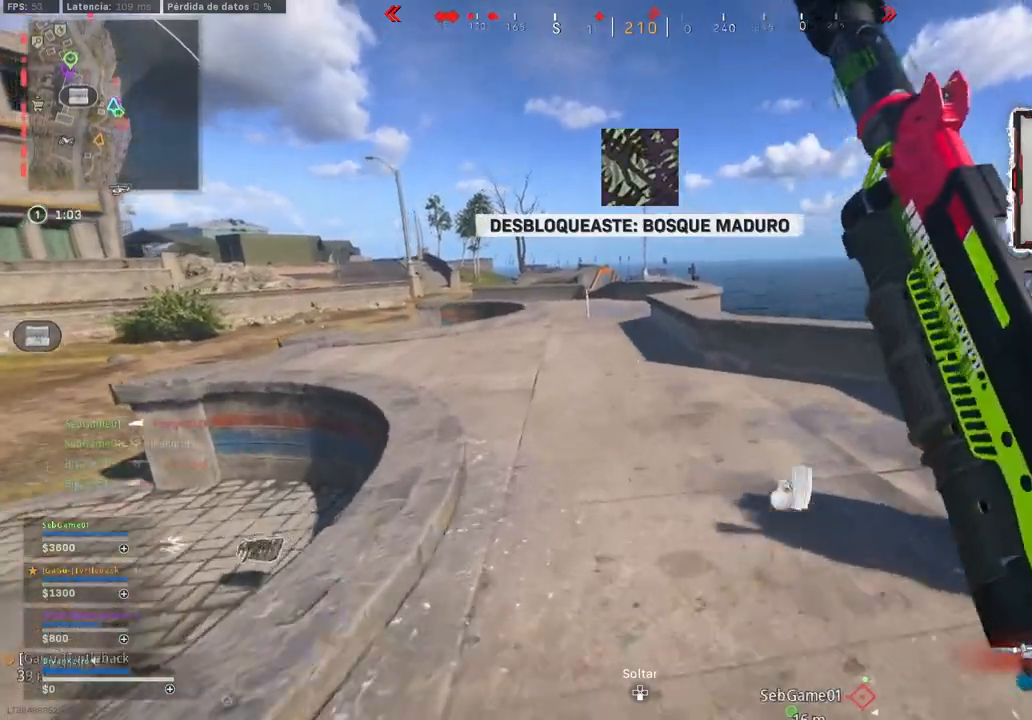
{"dt_ms": 500, "buttons": [], "left_stick": "up", "right_stick": "center", "events": [[200, "right_stick", "left"], [283, "right_stick", "center"]]}
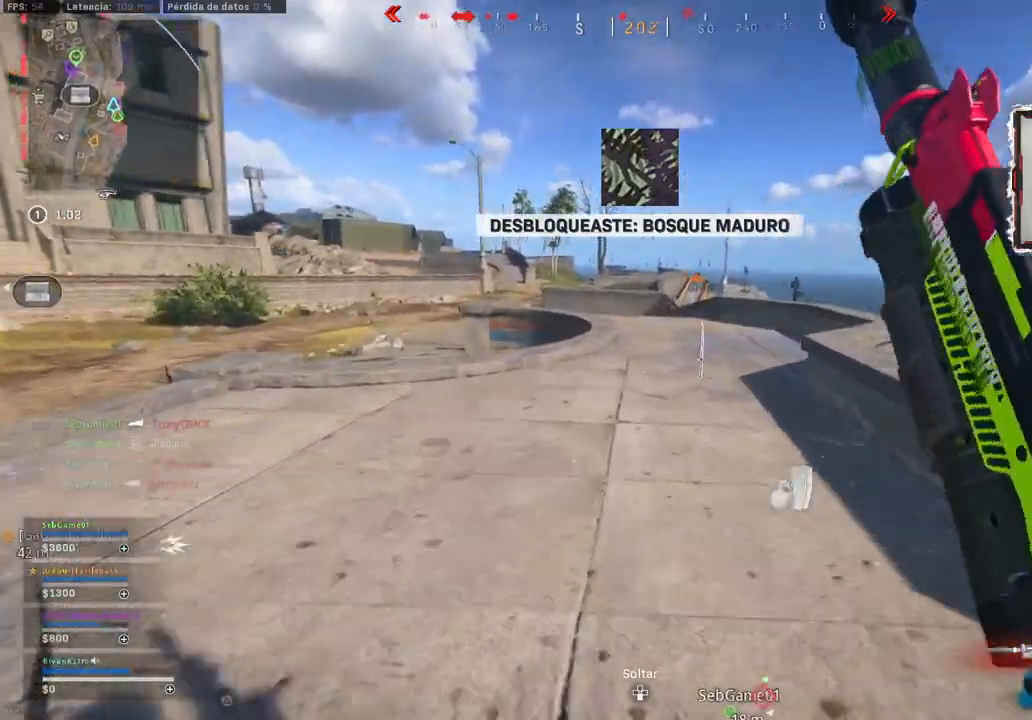
{"dt_ms": 500, "buttons": [], "left_stick": "up", "right_stick": "center", "events": [[283, "R3", "down"], [350, "R3", "up"], [433, "R3", "down"], [483, "R3", "up"]]}
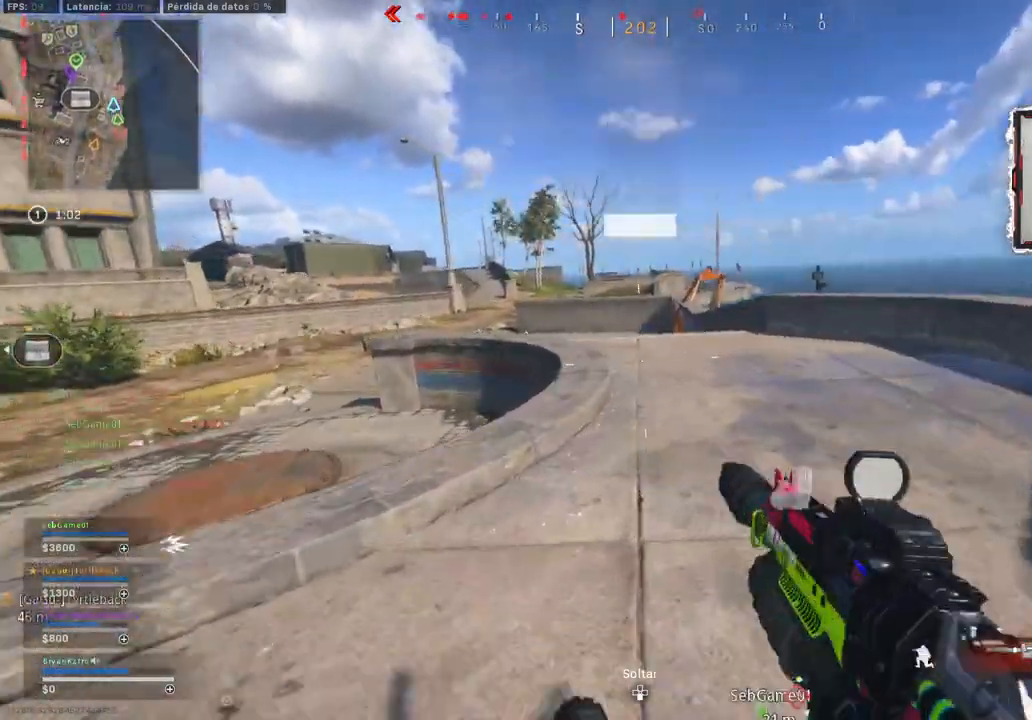
{"dt_ms": 500, "buttons": ["CROSS"], "left_stick": "up", "right_stick": "center", "events": [[183, "CROSS", "down"], [300, "CROSS", "up"], [500, "CROSS", "down"]]}
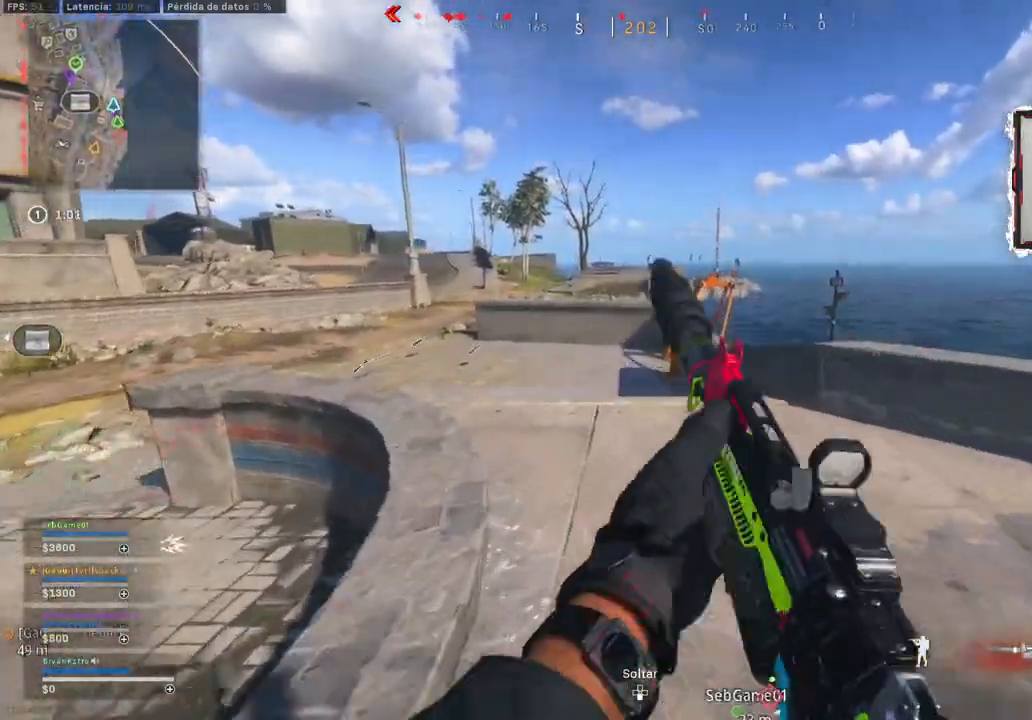
{"dt_ms": 500, "buttons": [], "left_stick": "up-right", "right_stick": "center", "events": [[233, "right_stick", "down"], [350, "left_stick", "up-right"], [367, "right_stick", "center"], [500, "CROSS", "up"]]}
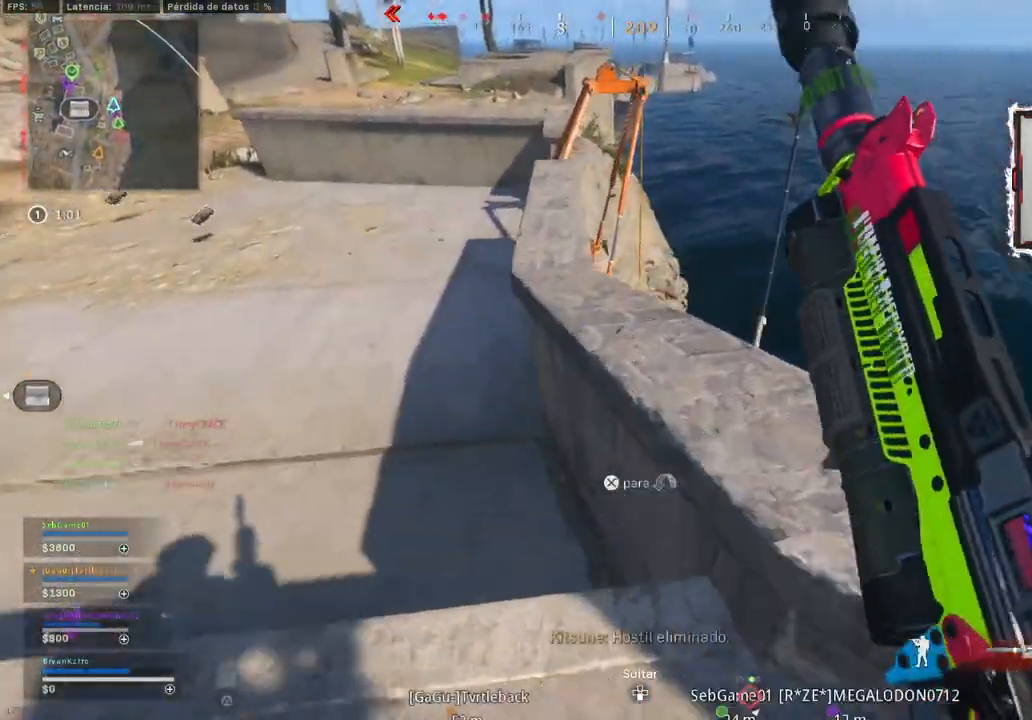
{"dt_ms": 500, "buttons": [], "left_stick": "center", "right_stick": "center", "events": [[17, "left_stick", "center"], [417, "right_stick", "down-right"], [467, "right_stick", "center"]]}
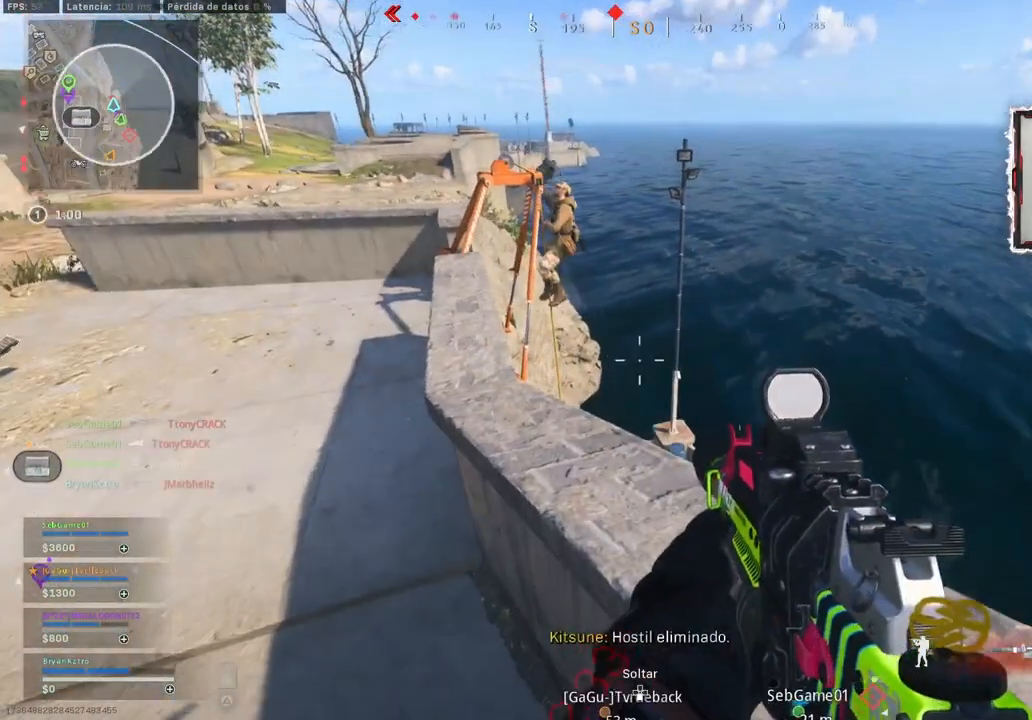
{"dt_ms": 500, "buttons": ["L2", "R2"], "left_stick": "center", "right_stick": "up-right", "events": [[133, "L2", "down"], [133, "right_stick", "up-left"], [317, "R2", "down"], [350, "right_stick", "up-right"]]}
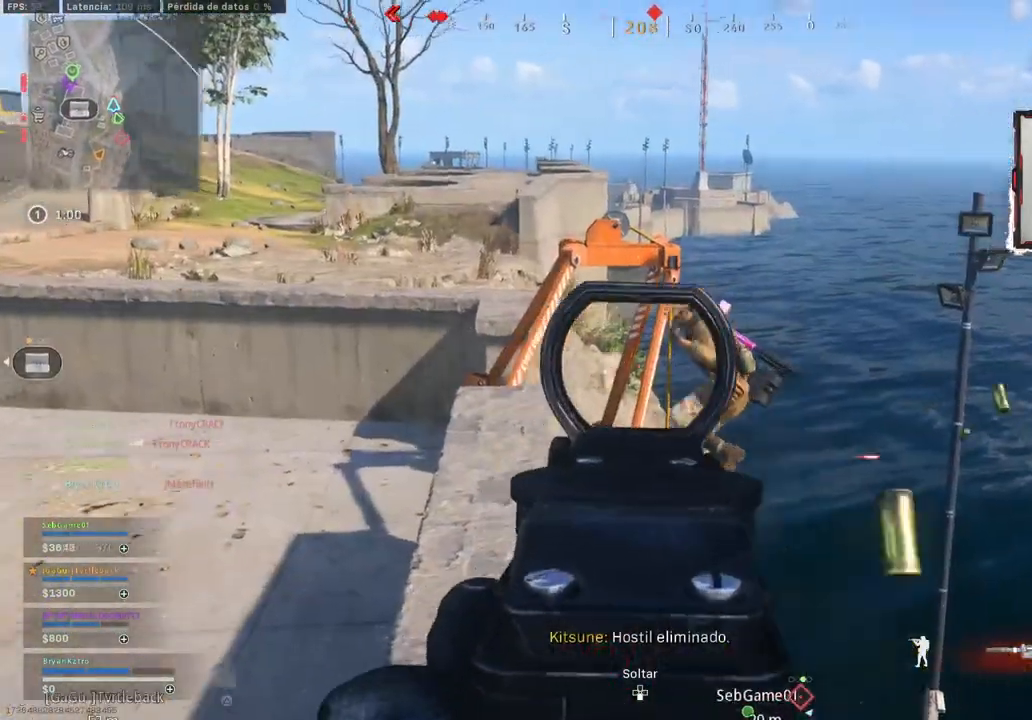
{"dt_ms": 500, "buttons": ["L2", "R2"], "left_stick": "center", "right_stick": "left", "events": [[17, "left_stick", "down-left"], [117, "left_stick", "center"], [117, "right_stick", "center"], [367, "right_stick", "left"]]}
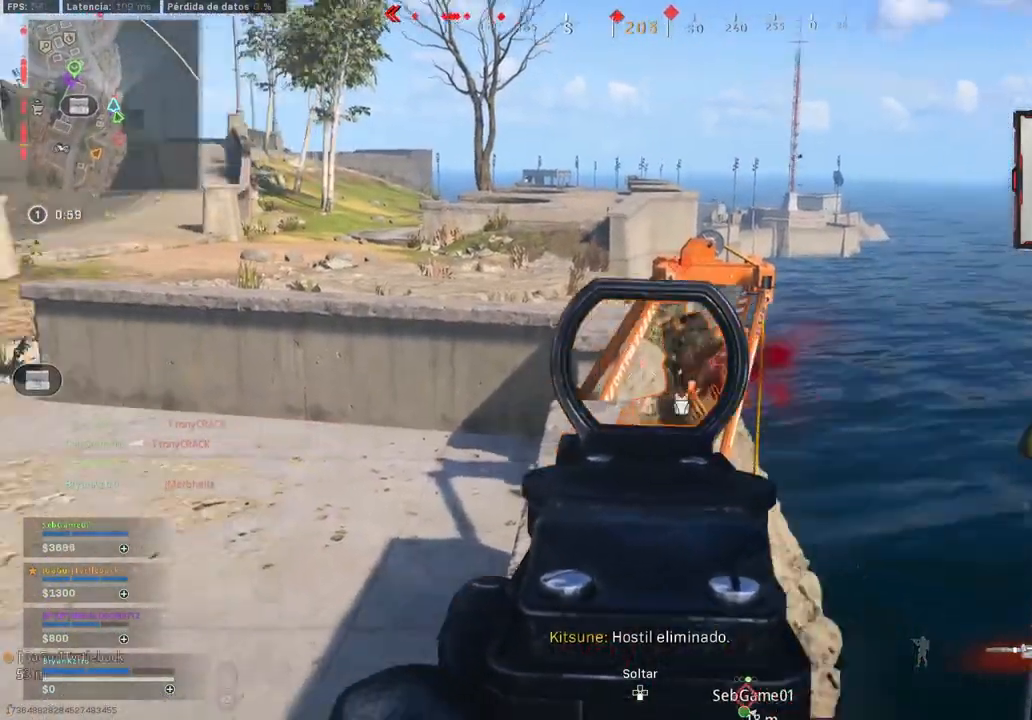
{"dt_ms": 500, "buttons": ["L2", "R2"], "left_stick": "center", "right_stick": "center", "events": [[50, "right_stick", "right"], [233, "right_stick", "center"]]}
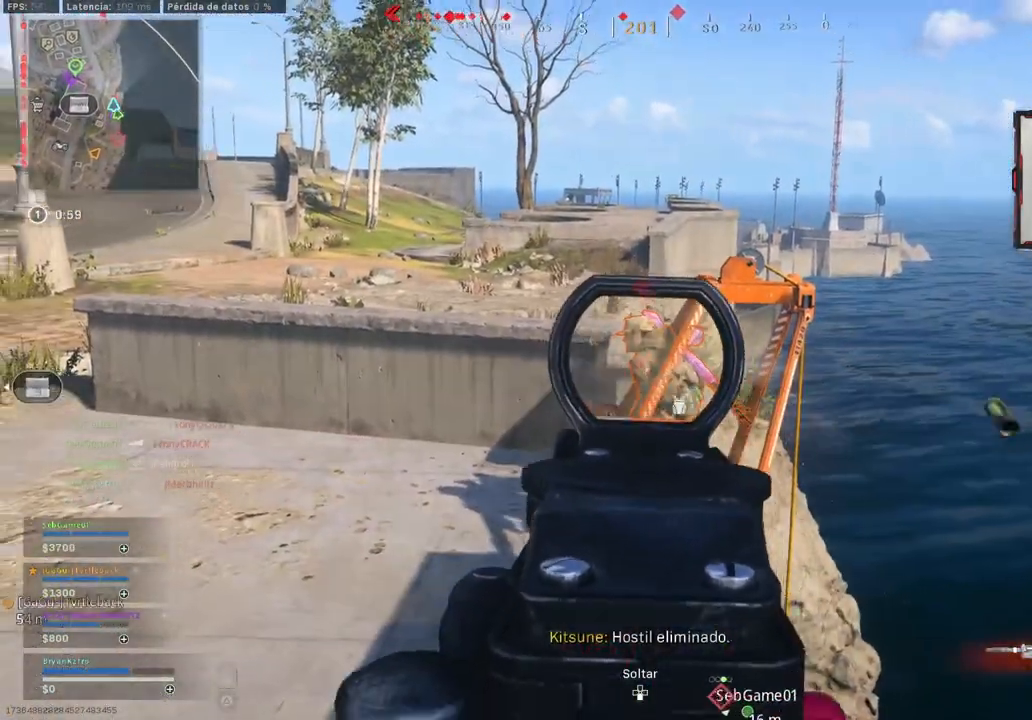
{"dt_ms": 500, "buttons": ["L2", "R2"], "left_stick": "center", "right_stick": "down", "events": [[83, "right_stick", "right"], [217, "right_stick", "center"], [283, "right_stick", "down-left"], [417, "right_stick", "down"]]}
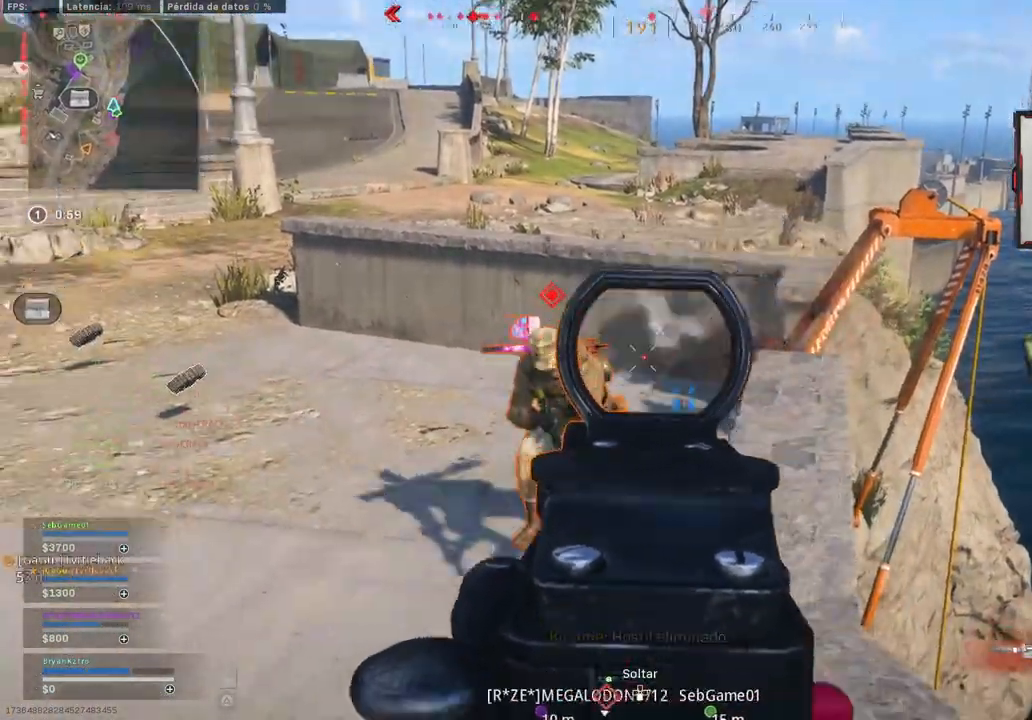
{"dt_ms": 500, "buttons": ["L2", "R2"], "left_stick": "down-left", "right_stick": "down-left", "events": [[67, "right_stick", "left"], [250, "right_stick", "down-right"], [333, "left_stick", "down"], [383, "left_stick", "down-left"], [450, "right_stick", "down-left"]]}